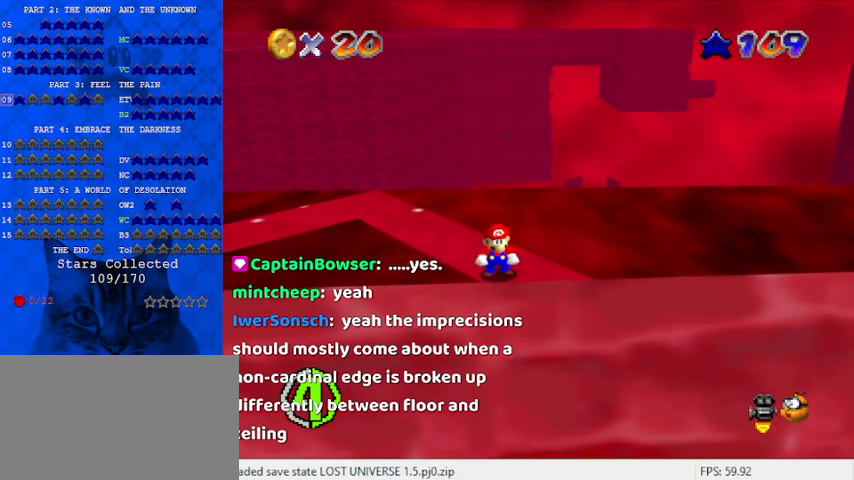
Gameplay with keyboard; each line is a JSON object with the keys held at the frame after it. "events" lists presses ("down") and releases ("up") of "a", "c", "ctrl", "d", "down", "left", "return", "right", "s", "shift", "up", "w", "x" and "y" between this image and that frame as [ms after this image, input, new state], when the widget could be followed in between. No other keys are recorded. Mouse input is not recorded.
{"keys": [], "events": [[67, "down", "down"], [133, "down", "up"]]}
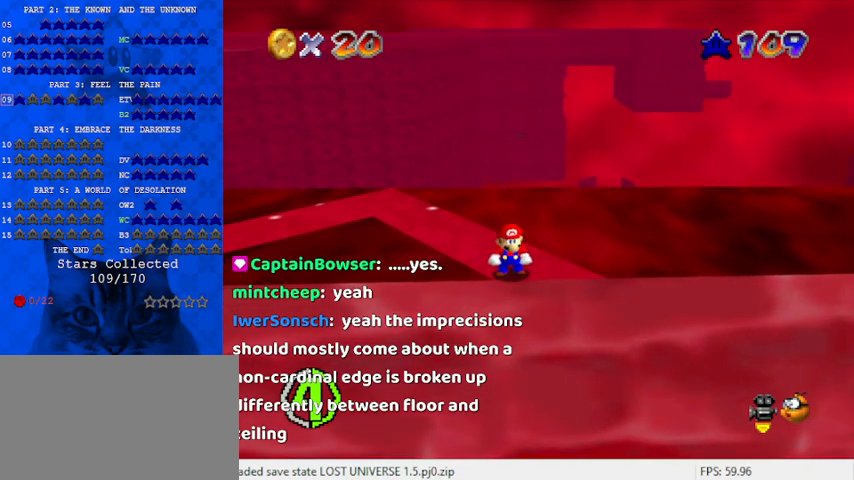
{"keys": [], "events": [[67, "down", "down"], [100, "down", "up"]]}
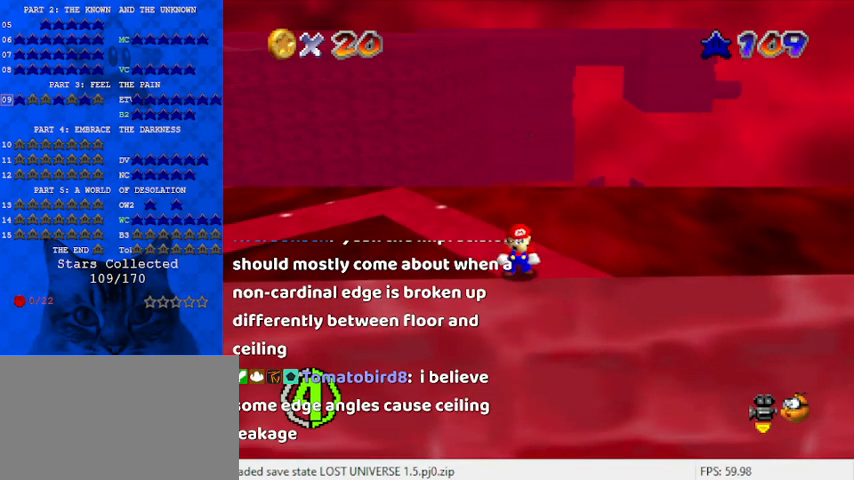
{"keys": [], "events": [[33, "down", "down"], [133, "down", "up"]]}
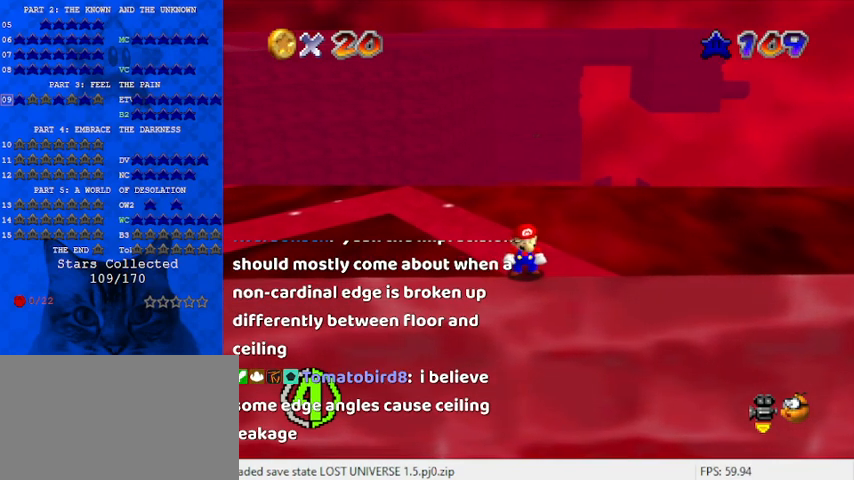
{"keys": [], "events": [[200, "down", "down"], [233, "down", "up"]]}
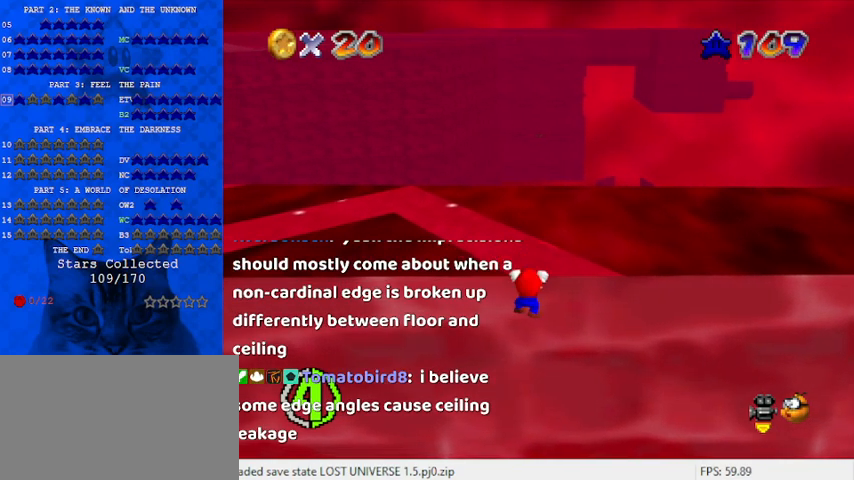
{"keys": [], "events": [[167, "shift", "down"], [300, "shift", "up"]]}
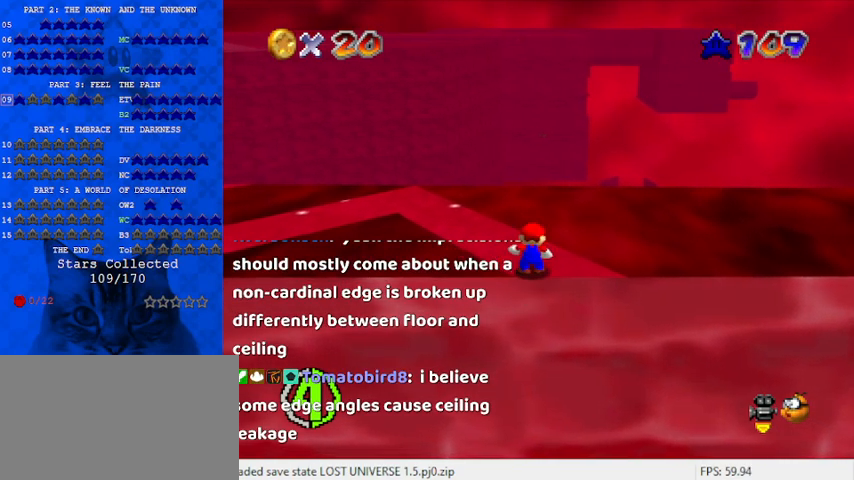
{"keys": ["a"], "events": [[133, "up", "down"], [167, "up", "up"], [467, "a", "down"]]}
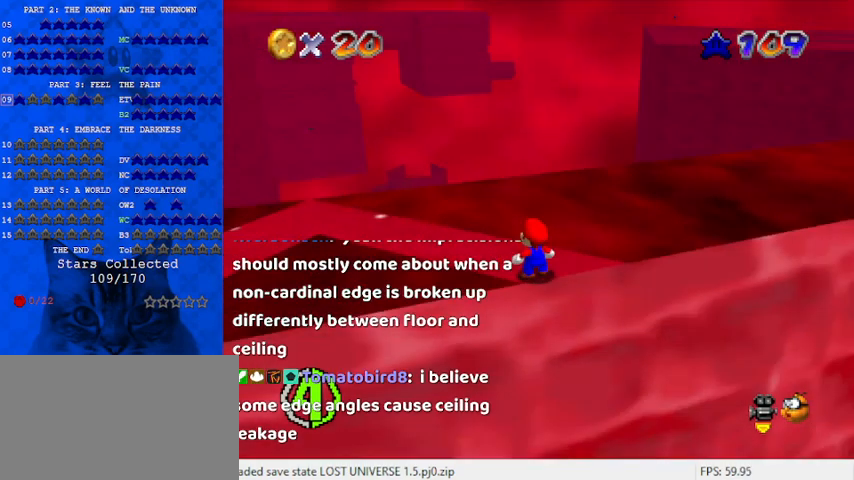
{"keys": [], "events": [[33, "a", "up"], [100, "a", "down"], [233, "a", "up"]]}
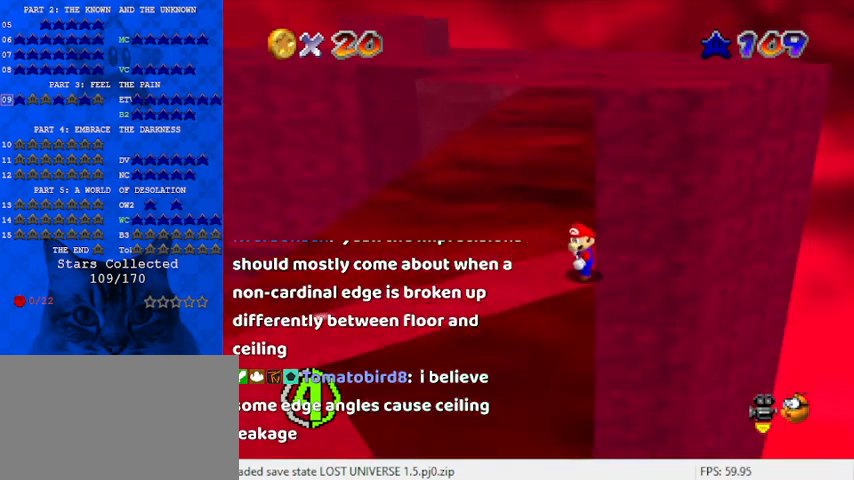
{"keys": [], "events": [[200, "down", "down"], [233, "down", "up"]]}
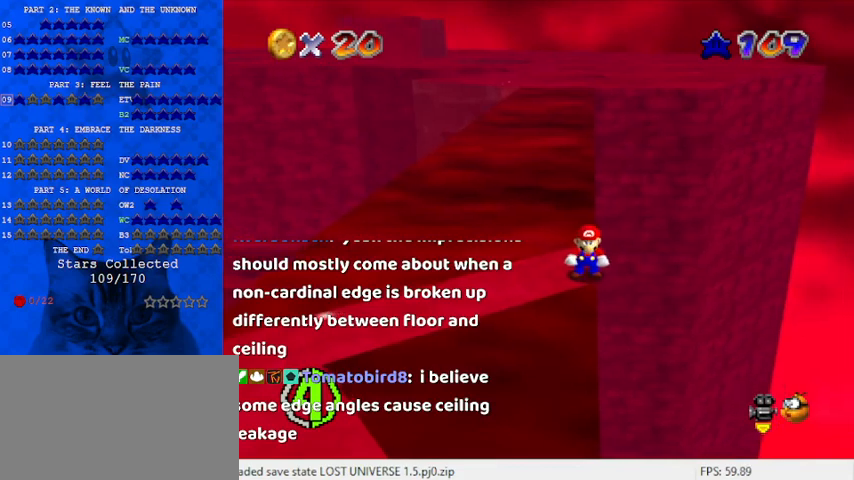
{"keys": [], "events": [[200, "d", "down"], [333, "d", "up"]]}
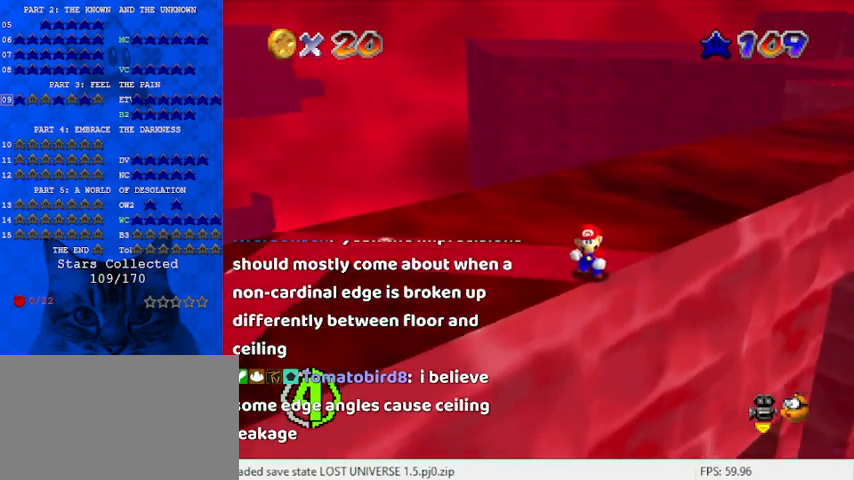
{"keys": [], "events": [[233, "a", "down"], [400, "a", "up"]]}
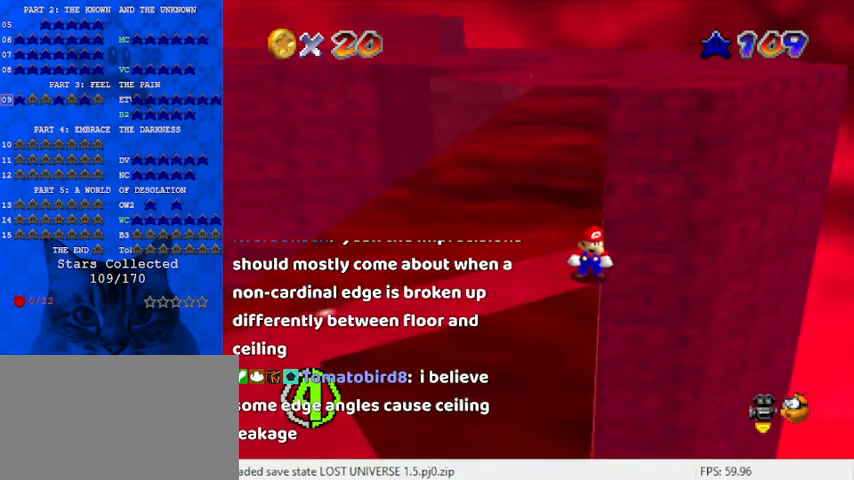
{"keys": [], "events": []}
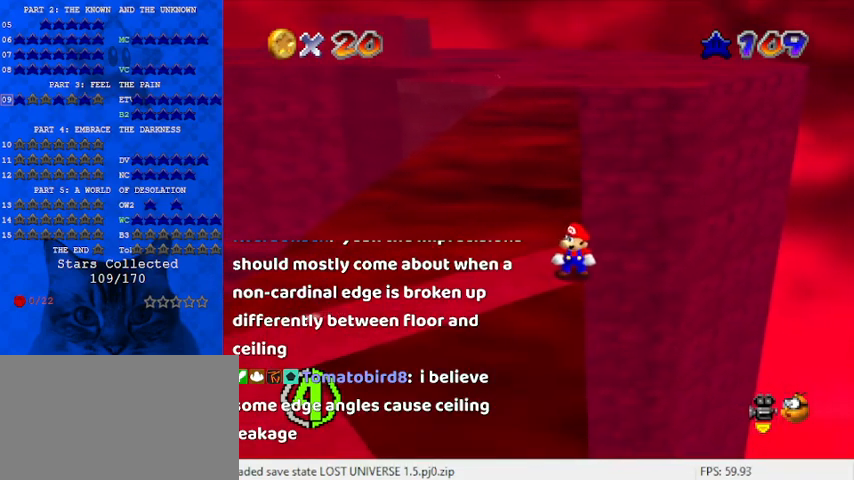
{"keys": [], "events": [[233, "d", "down"], [400, "d", "up"]]}
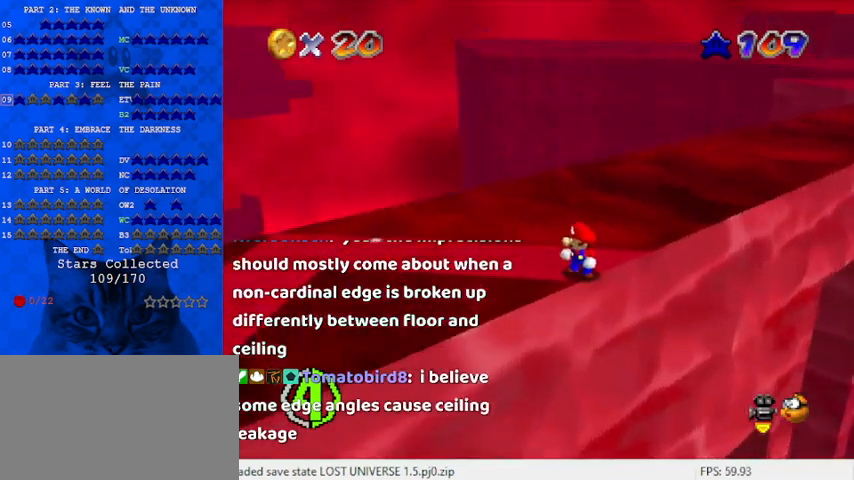
{"keys": [], "events": [[67, "a", "down"], [200, "a", "up"]]}
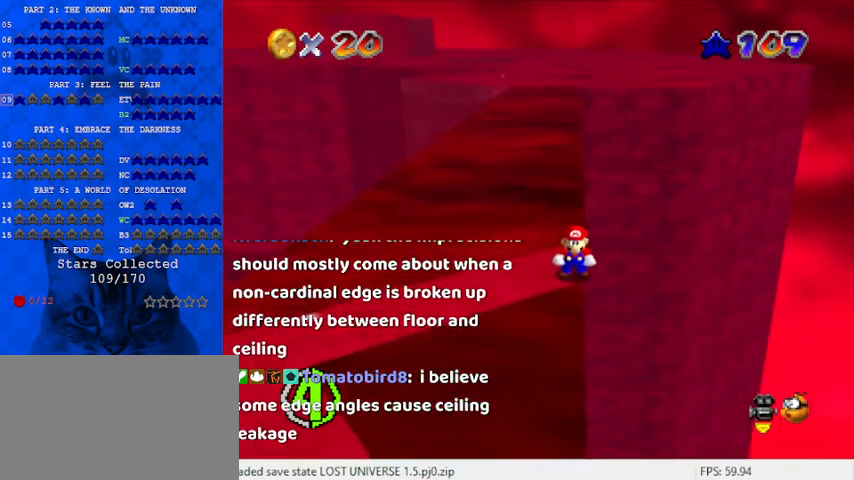
{"keys": ["up"], "events": [[300, "up", "down"]]}
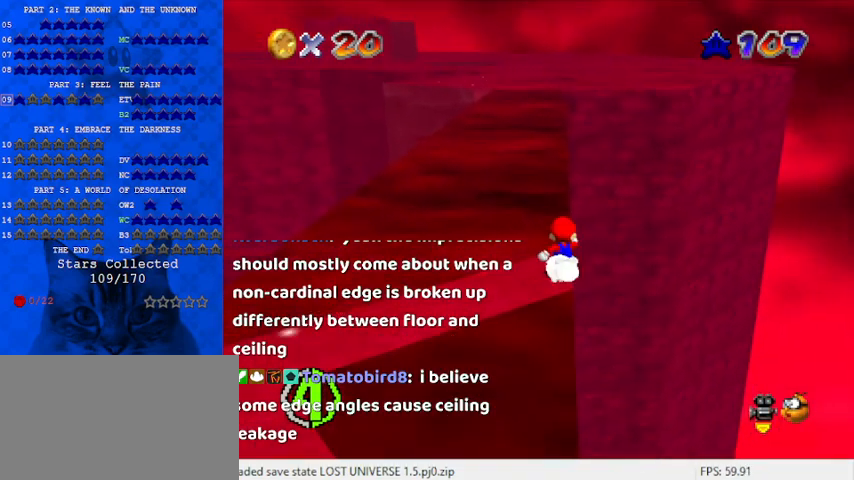
{"keys": ["up"], "events": [[100, "y", "down"], [133, "shift", "down"], [367, "shift", "up"], [367, "y", "up"]]}
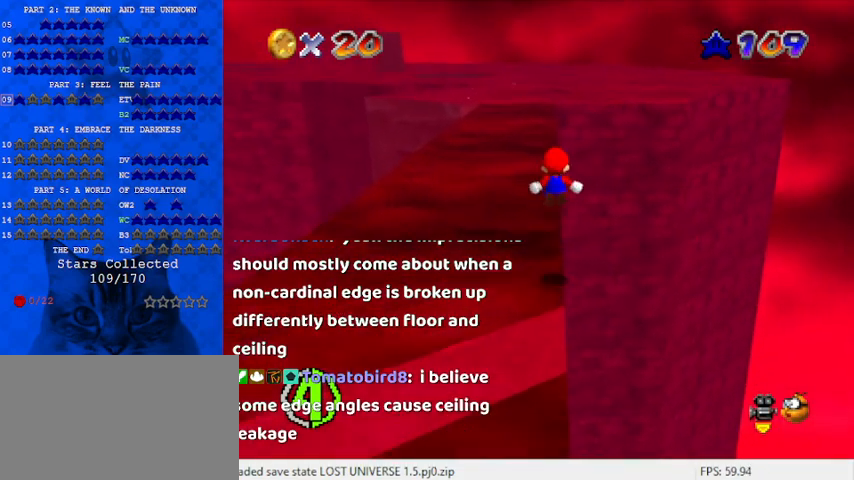
{"keys": ["right", "up"], "events": [[100, "w", "down"], [200, "w", "up"], [333, "right", "down"]]}
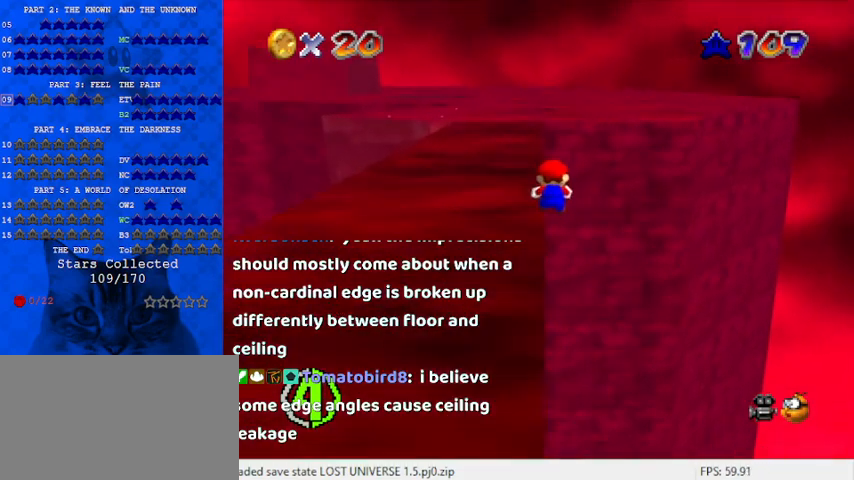
{"keys": ["up"], "events": [[333, "d", "down"], [333, "right", "up"], [433, "d", "up"]]}
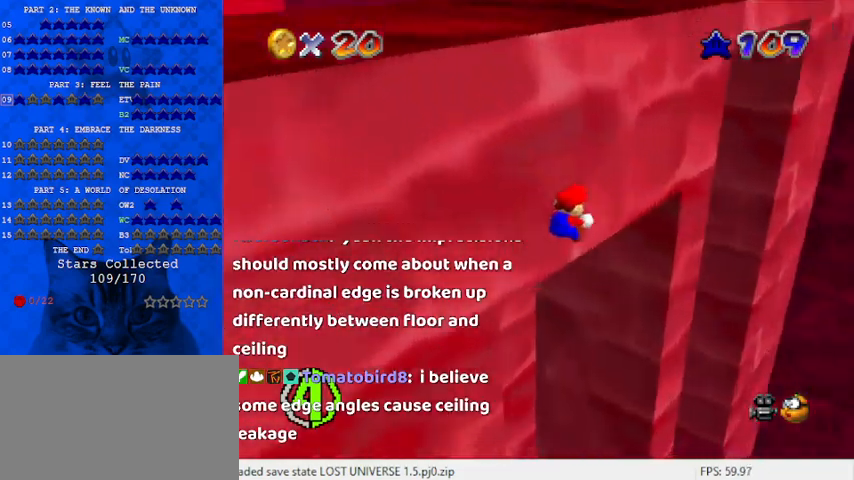
{"keys": ["d", "right", "up"], "events": [[33, "right", "down"], [467, "d", "down"]]}
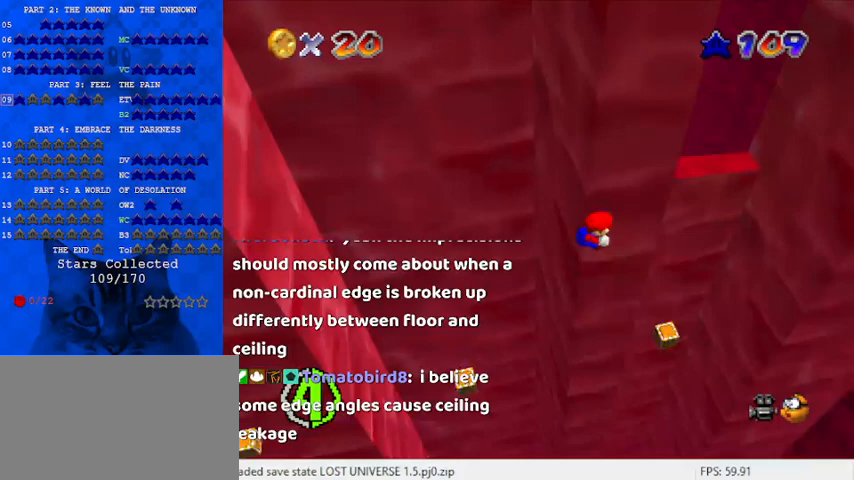
{"keys": ["right", "up"], "events": [[33, "d", "up"], [100, "right", "up"], [233, "ctrl", "down"], [233, "shift", "down"], [333, "ctrl", "up"], [367, "shift", "up"], [433, "shift", "down"], [467, "ctrl", "down"], [467, "shift", "up"], [500, "ctrl", "up"], [500, "right", "down"]]}
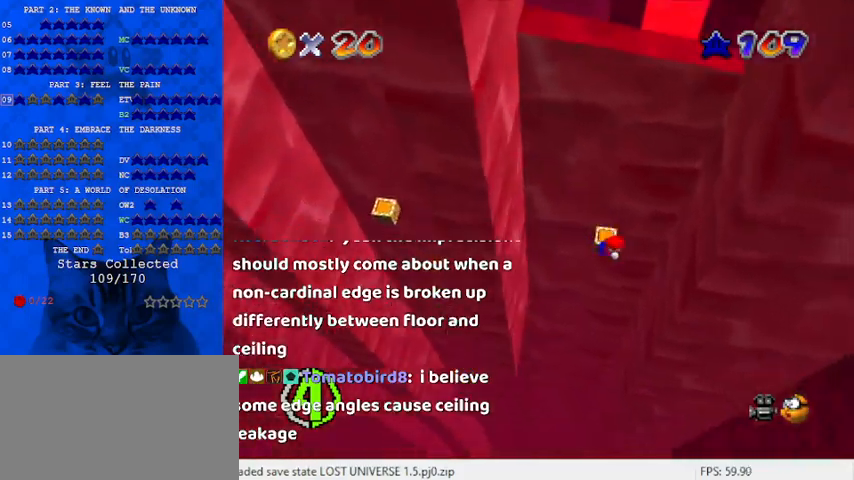
{"keys": ["left", "up"], "events": [[100, "ctrl", "down"], [100, "shift", "down"], [200, "ctrl", "up"], [200, "right", "up"], [200, "shift", "up"], [233, "left", "down"], [300, "ctrl", "down"], [300, "shift", "down"], [333, "ctrl", "up"], [333, "shift", "up"], [433, "ctrl", "down"], [433, "shift", "down"], [467, "ctrl", "up"], [467, "shift", "up"]]}
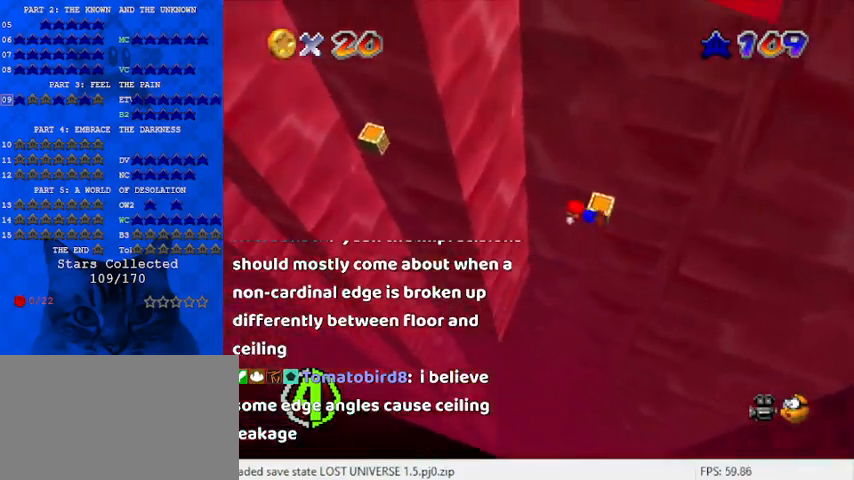
{"keys": ["right", "up"], "events": [[67, "ctrl", "down"], [67, "shift", "down"], [133, "ctrl", "up"], [133, "shift", "up"], [267, "ctrl", "down"], [267, "shift", "down"], [300, "ctrl", "up"], [300, "shift", "up"], [400, "ctrl", "down"], [400, "left", "up"], [400, "right", "down"], [400, "shift", "down"], [500, "ctrl", "up"], [500, "shift", "up"]]}
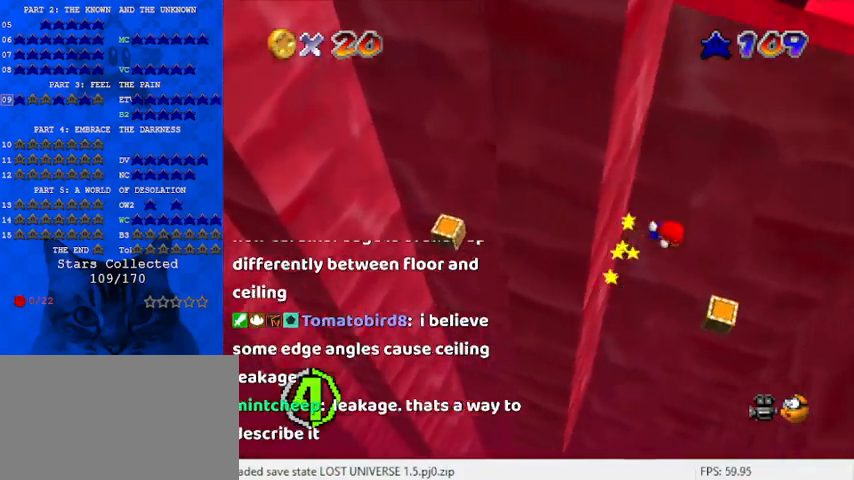
{"keys": ["ctrl", "right", "shift", "up"], "events": [[33, "ctrl", "down"], [33, "shift", "down"], [133, "ctrl", "up"], [133, "shift", "up"], [500, "ctrl", "down"], [500, "shift", "down"]]}
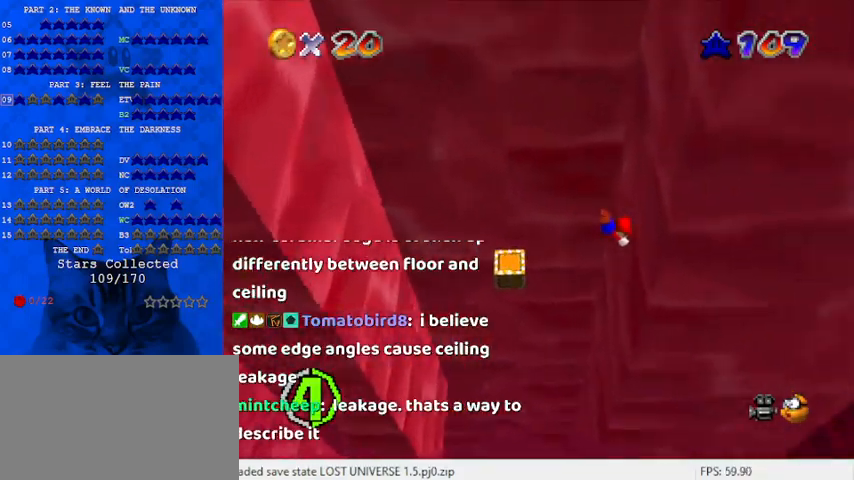
{"keys": ["ctrl", "left", "shift", "up"], "events": [[33, "ctrl", "up"], [33, "shift", "up"], [100, "left", "down"], [100, "right", "up"], [133, "ctrl", "down"], [133, "shift", "down"], [233, "ctrl", "up"], [233, "shift", "up"], [267, "ctrl", "down"], [267, "shift", "down"], [367, "ctrl", "up"], [433, "shift", "up"], [467, "shift", "down"], [500, "ctrl", "down"]]}
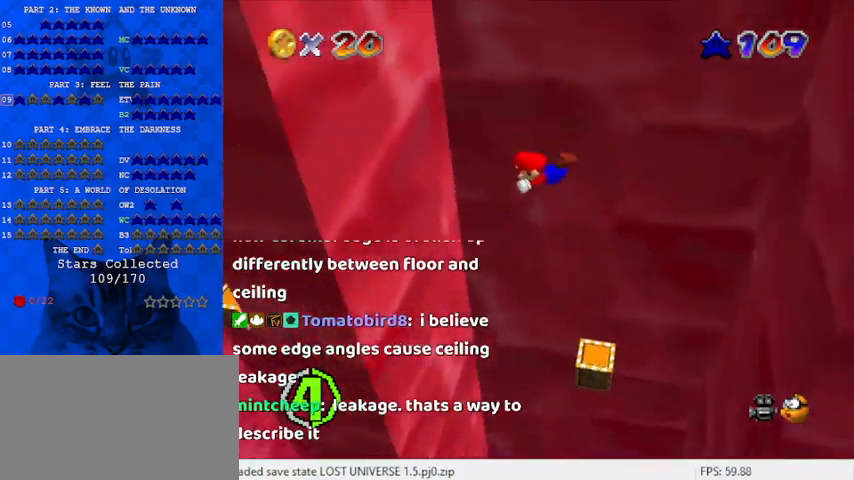
{"keys": ["ctrl", "right", "shift"], "events": [[100, "ctrl", "up"], [100, "shift", "up"], [200, "ctrl", "down"], [200, "shift", "down"], [233, "ctrl", "up"], [233, "shift", "up"], [300, "up", "up"], [333, "ctrl", "down"], [333, "left", "up"], [333, "right", "down"], [333, "shift", "down"], [367, "ctrl", "up"], [433, "shift", "up"], [467, "ctrl", "down"], [467, "shift", "down"]]}
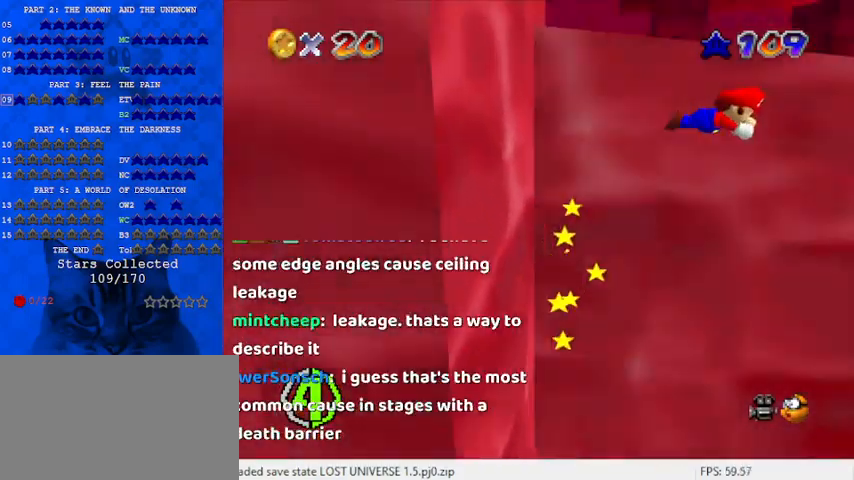
{"keys": ["right"], "events": [[67, "up", "down"], [100, "ctrl", "up"], [100, "shift", "up"], [267, "ctrl", "down"], [267, "shift", "down"], [300, "ctrl", "up"], [333, "shift", "up"], [400, "up", "up"], [433, "ctrl", "down"], [433, "shift", "down"], [500, "ctrl", "up"], [500, "shift", "up"]]}
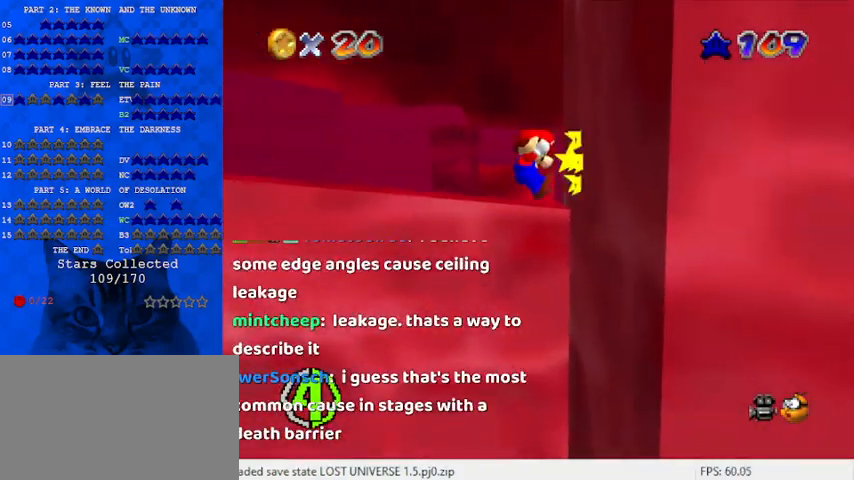
{"keys": ["left"], "events": [[33, "left", "down"], [33, "right", "up"], [67, "ctrl", "down"], [67, "shift", "down"], [233, "ctrl", "up"], [233, "shift", "up"], [367, "up", "down"], [433, "up", "up"]]}
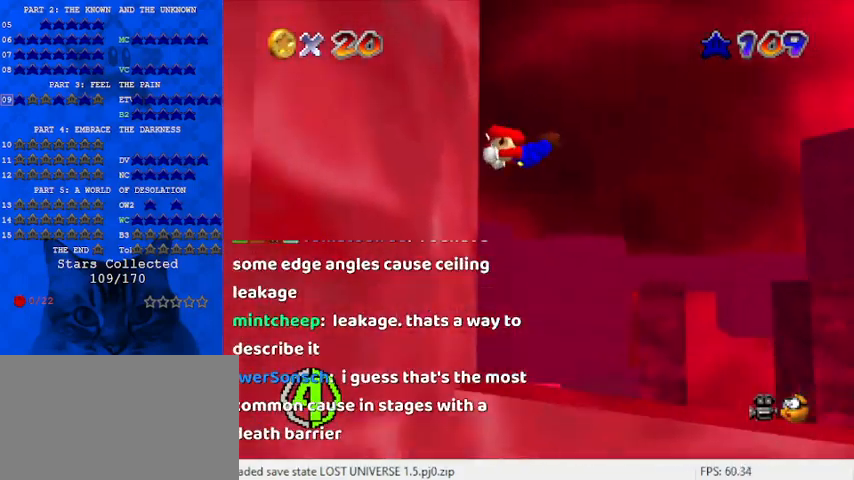
{"keys": ["a", "right", "up"], "events": [[167, "ctrl", "down"], [167, "left", "up"], [167, "right", "down"], [167, "shift", "down"], [233, "up", "down"], [267, "ctrl", "up"], [267, "shift", "up"], [367, "a", "down"], [400, "a", "up"], [500, "a", "down"]]}
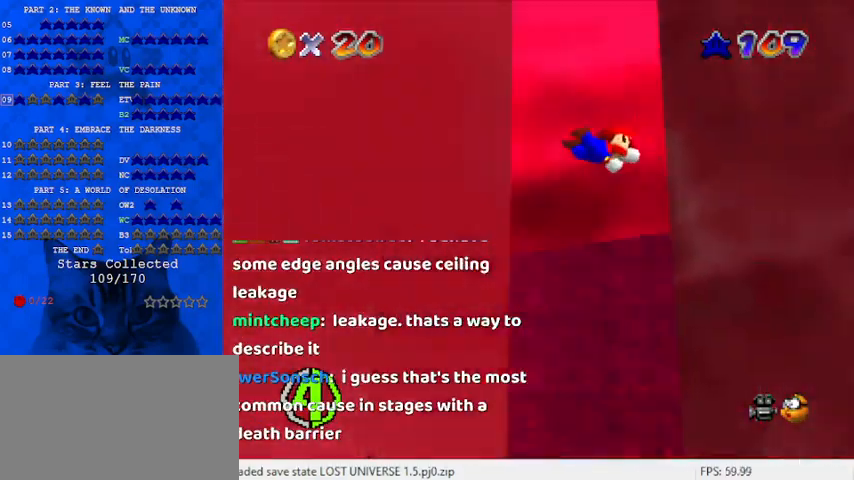
{"keys": ["ctrl", "down", "left", "shift"], "events": [[33, "a", "up"], [167, "ctrl", "down"], [167, "shift", "down"], [233, "ctrl", "up"], [267, "shift", "up"], [333, "right", "up"], [333, "shift", "down"], [333, "up", "up"], [367, "ctrl", "down"], [367, "left", "down"], [367, "shift", "up"], [400, "ctrl", "up"], [400, "down", "down"], [500, "ctrl", "down"], [500, "shift", "down"]]}